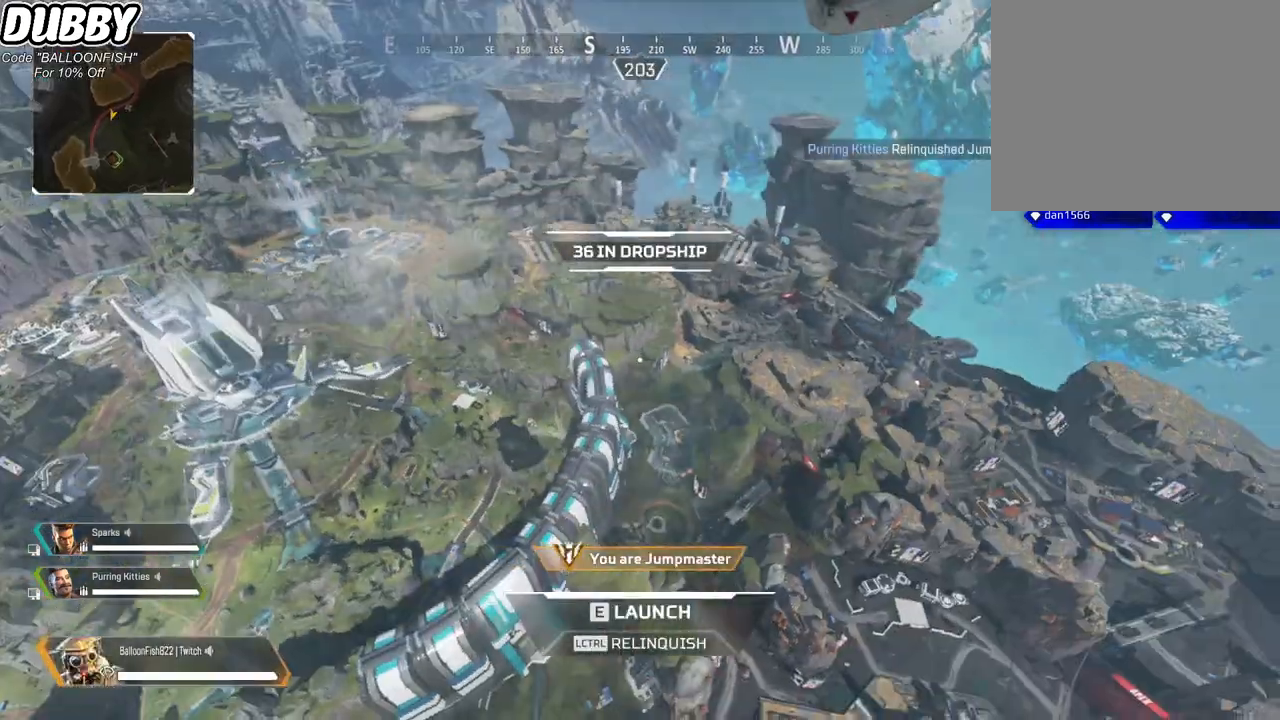
Gameplay with keyboard and mouse; each line is a JSON object with the keys and mouse buttons held at the frame after it. "events" lists presses ("down") and releases ("up") of "1", "2", "3", "4", "5", "a", "b", "c", "ctrl", "d", "e", "f", "g", "r", "s", "shift", "space", "t", "tab", "v", "w", "x", "z", "mouse_left", "mouse_wheel", "mouse_right", "mouse_mb4" and "mouse_mb5" between this image and that frame as [ms after this image, input, new state], when the widget could be followed in between. "mouse_left", "mouse_wheel", "mouse_right", "mouse_mb4", "mouse_mb5" = the "left", "wheel", "right", "mb4", "mb5" buttons of the "mouse" list. No other keys are recorded. "wheel" means that the mouse wheel is clicked or scrolled. Mouse movement is not recorded.
{"keys": ["w"], "mouse": [], "events": [[434, "w", "down"]]}
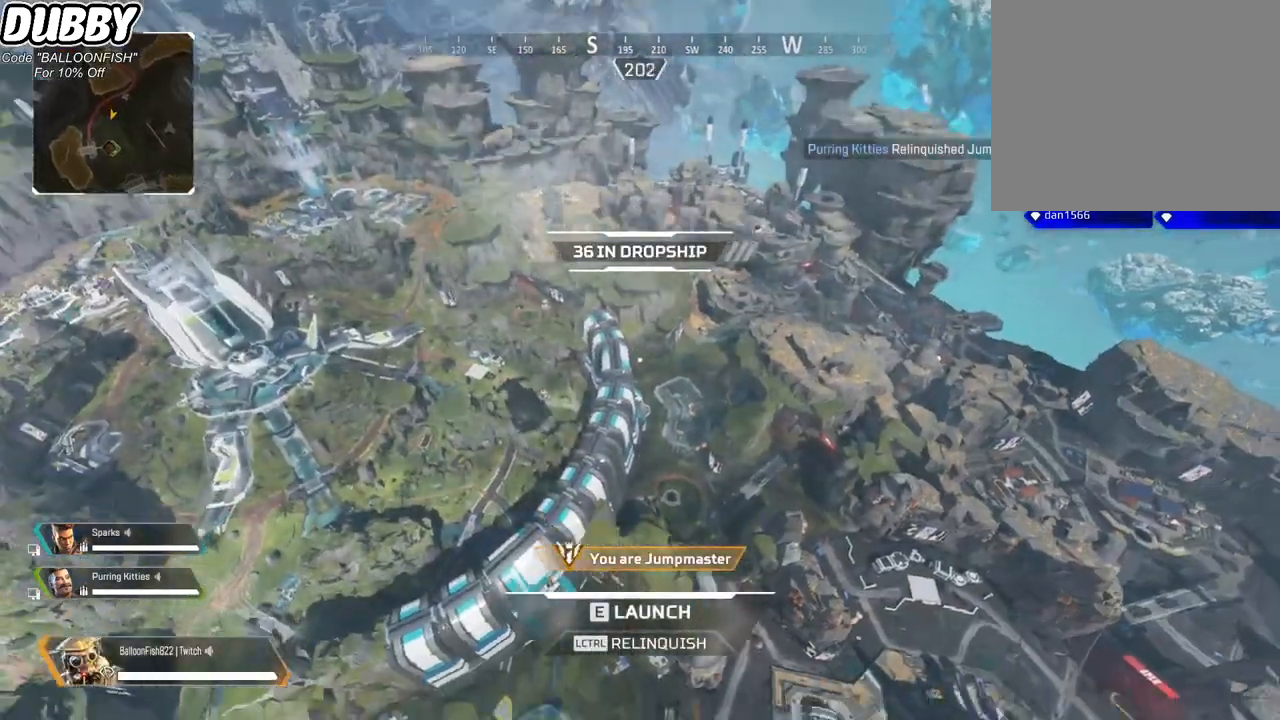
{"keys": ["w"], "mouse": [], "events": [[301, "mouse_left", "down"], [401, "mouse_left", "up"]]}
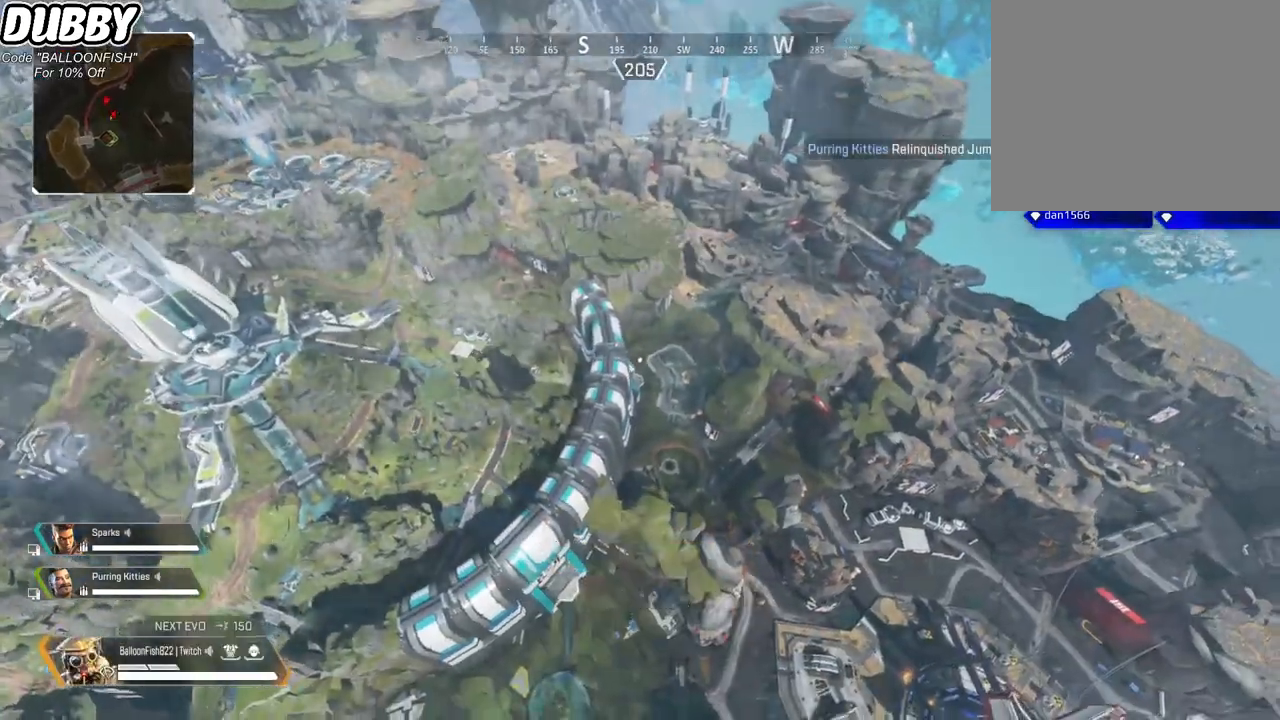
{"keys": ["w"], "mouse": [], "events": []}
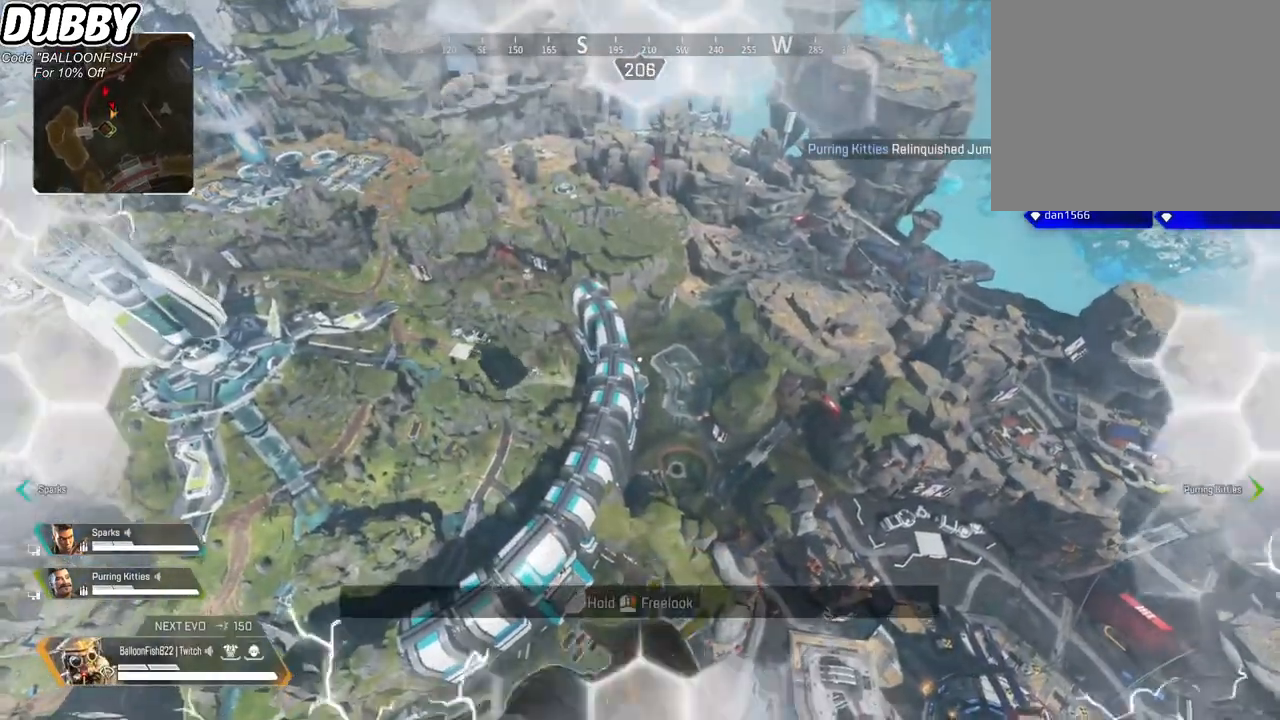
{"keys": ["w"], "mouse": [], "events": []}
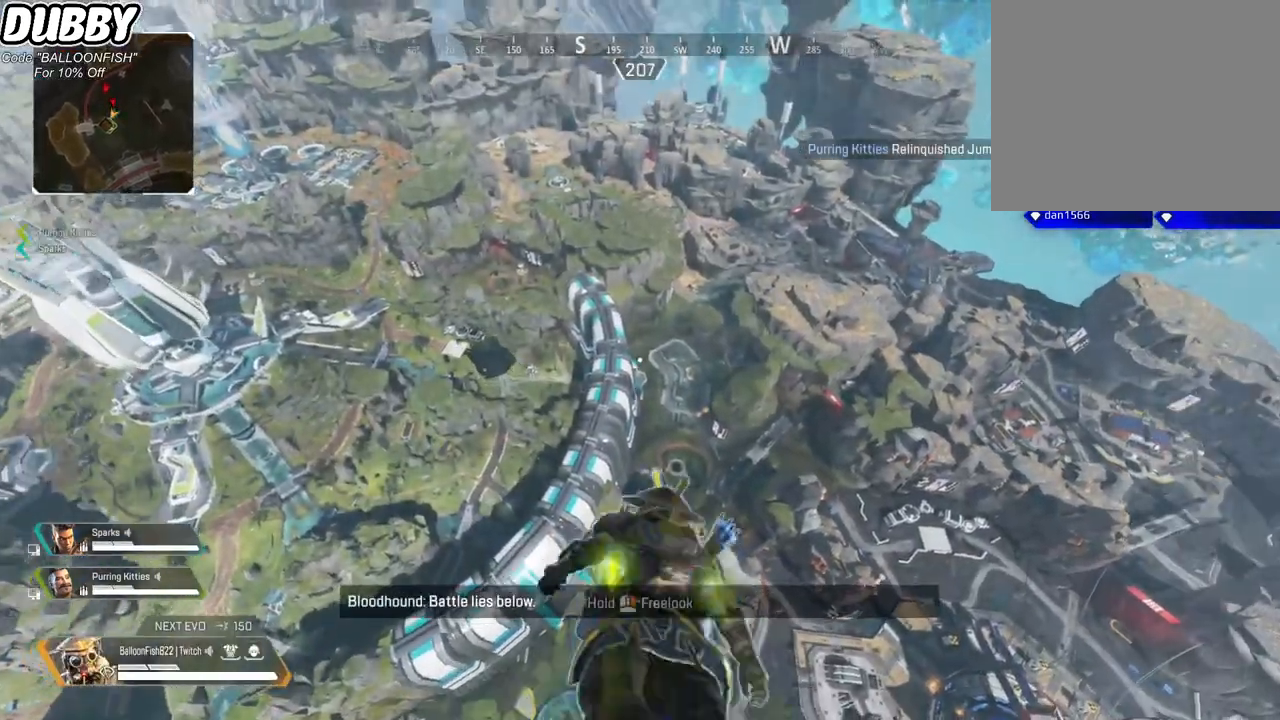
{"keys": ["w"], "mouse": [], "events": []}
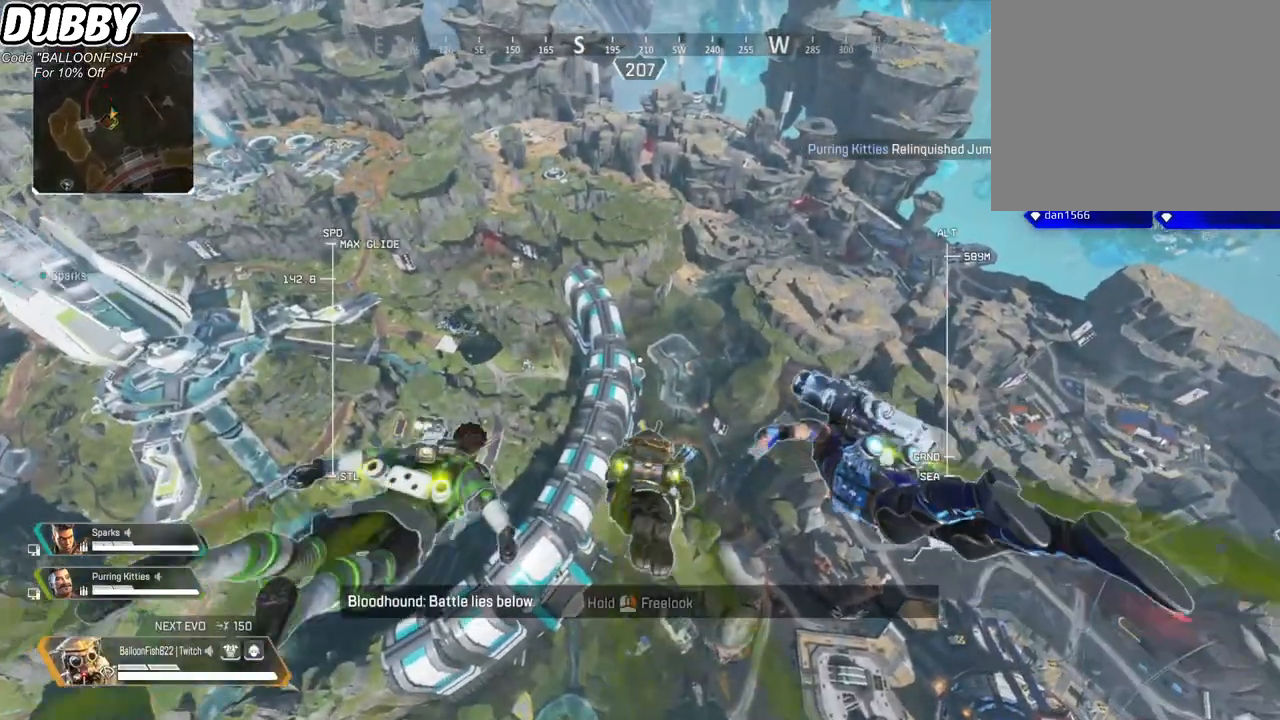
{"keys": ["w"], "mouse": [], "events": []}
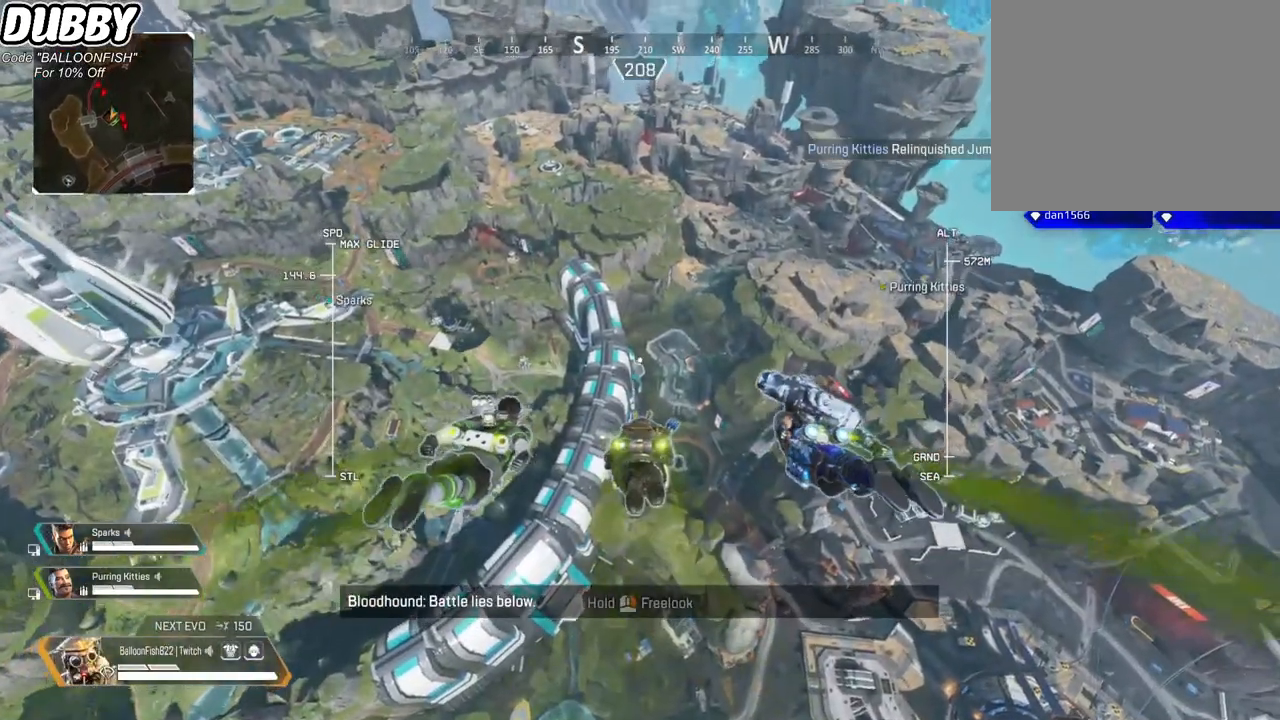
{"keys": ["w"], "mouse": [], "events": []}
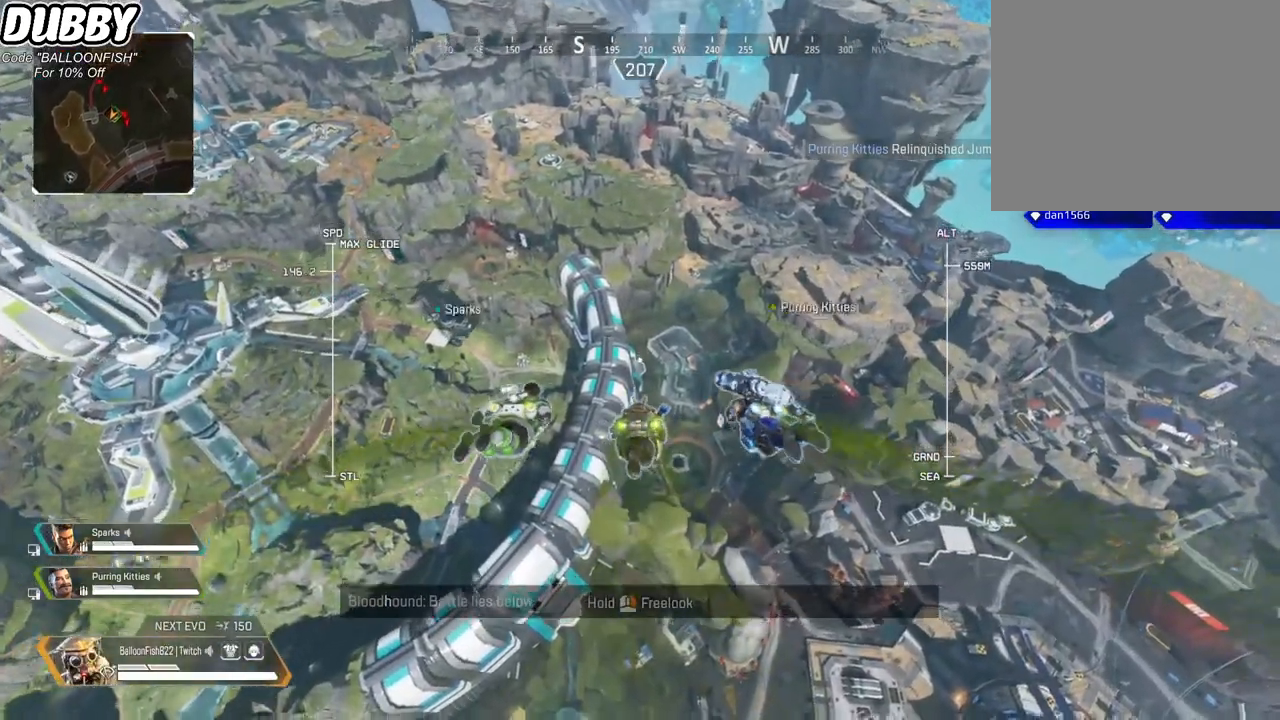
{"keys": ["w"], "mouse": [], "events": []}
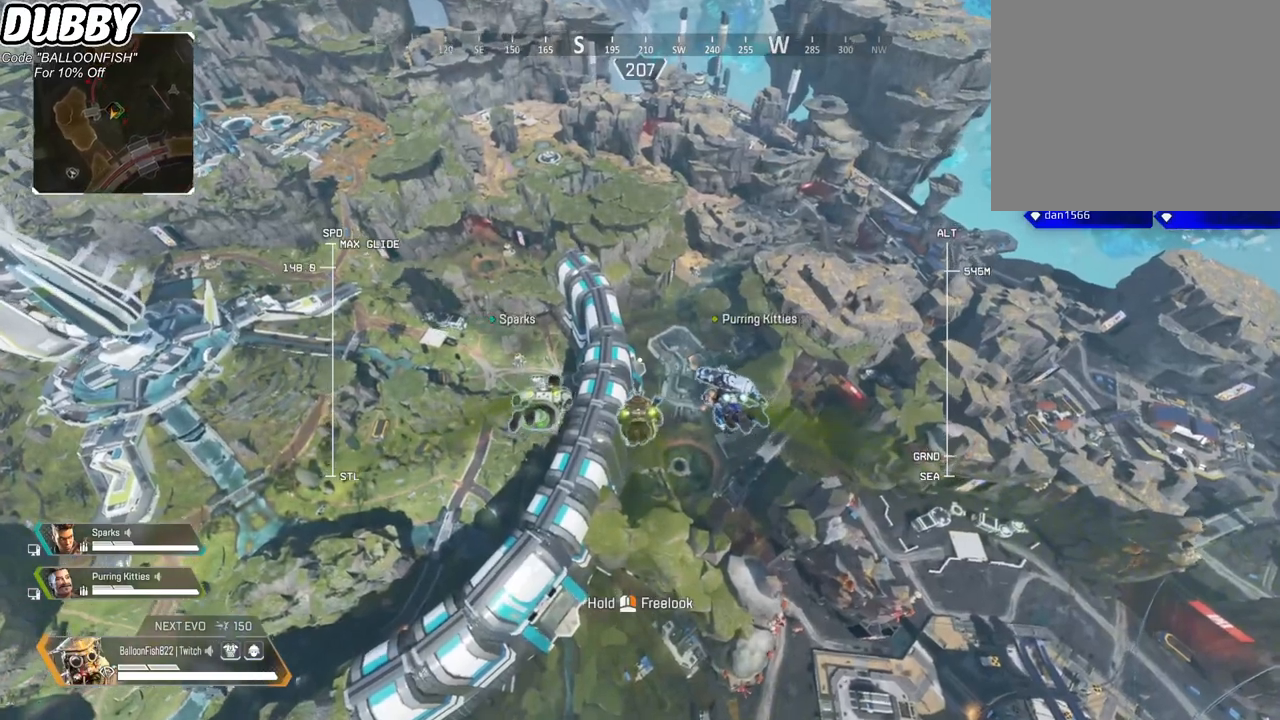
{"keys": ["w"], "mouse": [], "events": []}
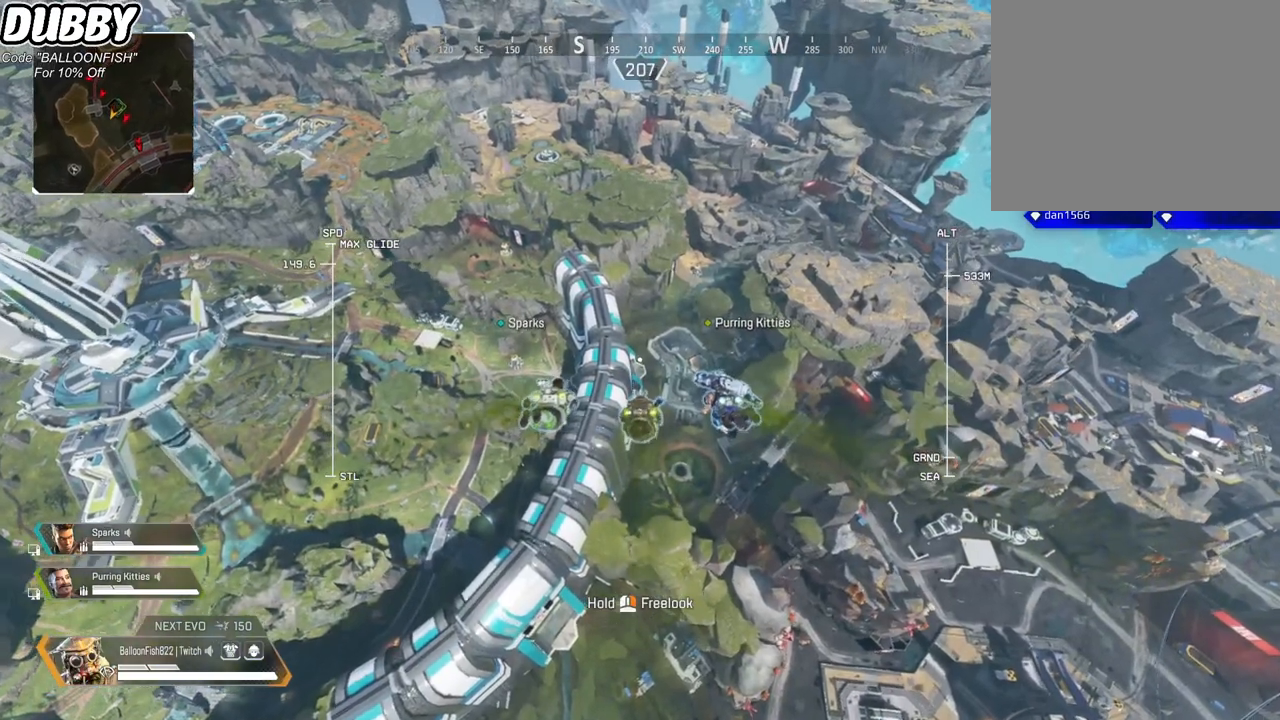
{"keys": ["w"], "mouse": [], "events": []}
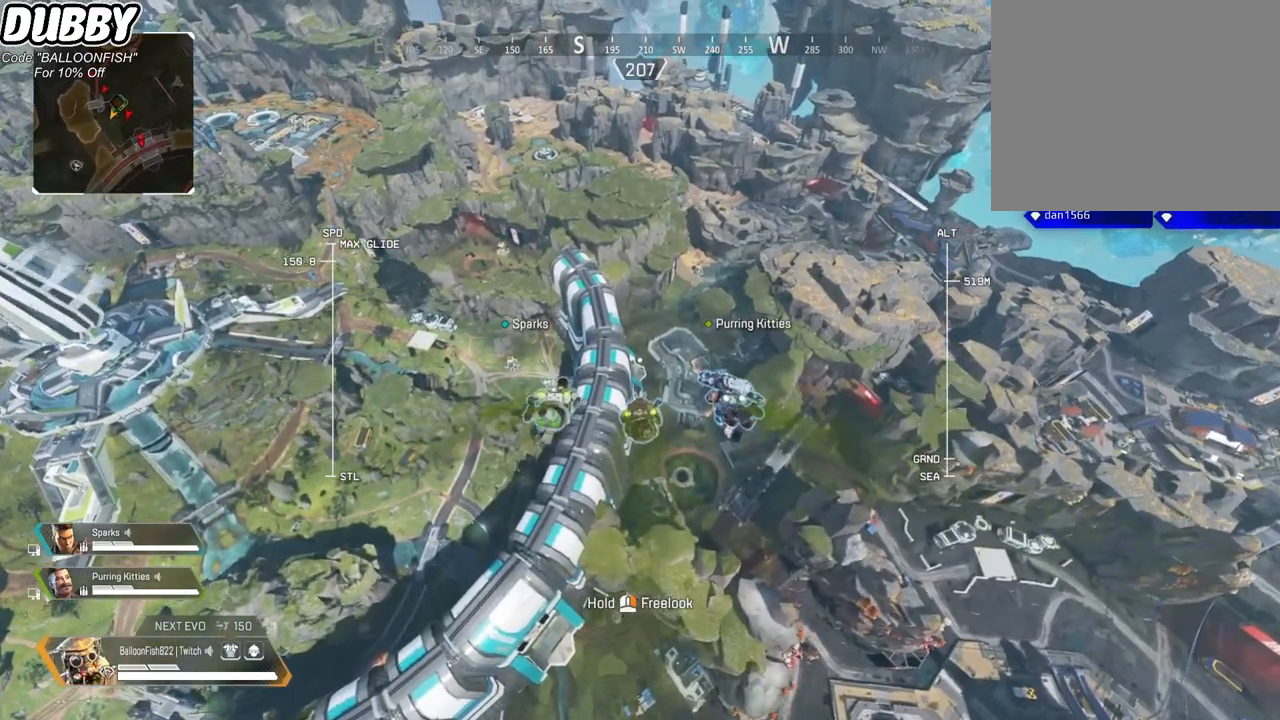
{"keys": ["w"], "mouse": [], "events": []}
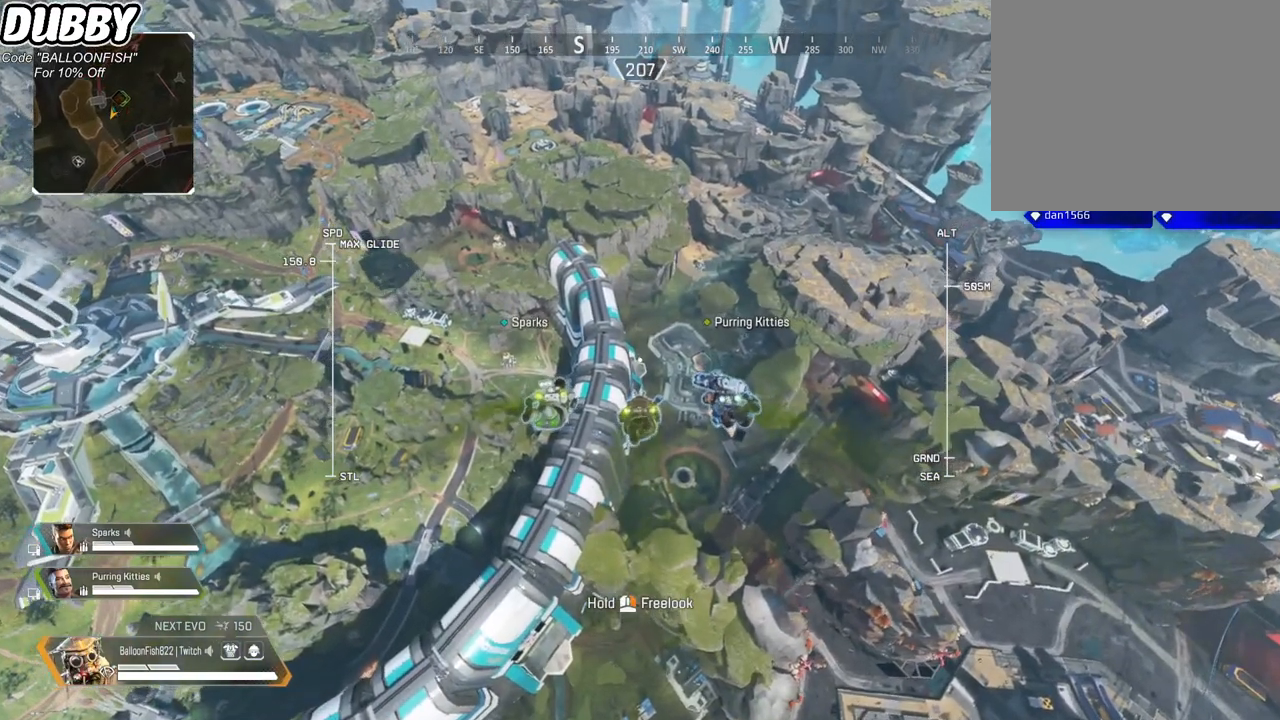
{"keys": ["w"], "mouse": [], "events": []}
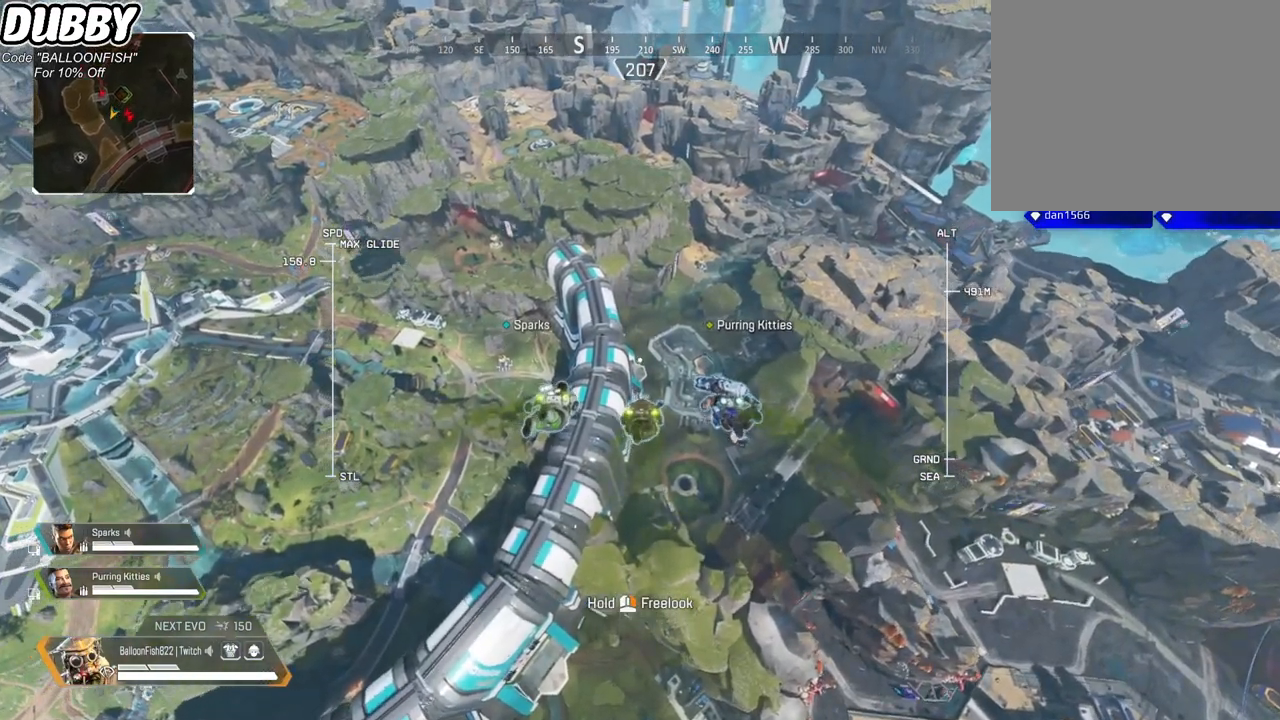
{"keys": ["w"], "mouse": [], "events": []}
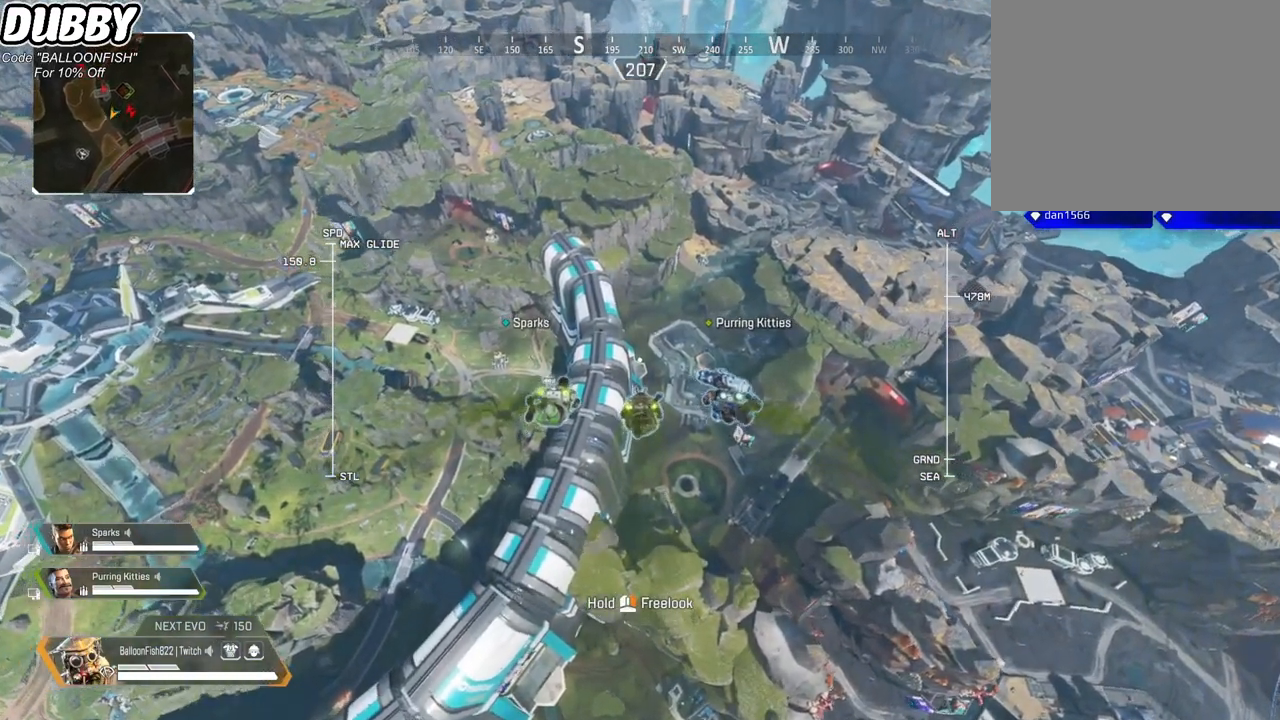
{"keys": ["w"], "mouse": [], "events": []}
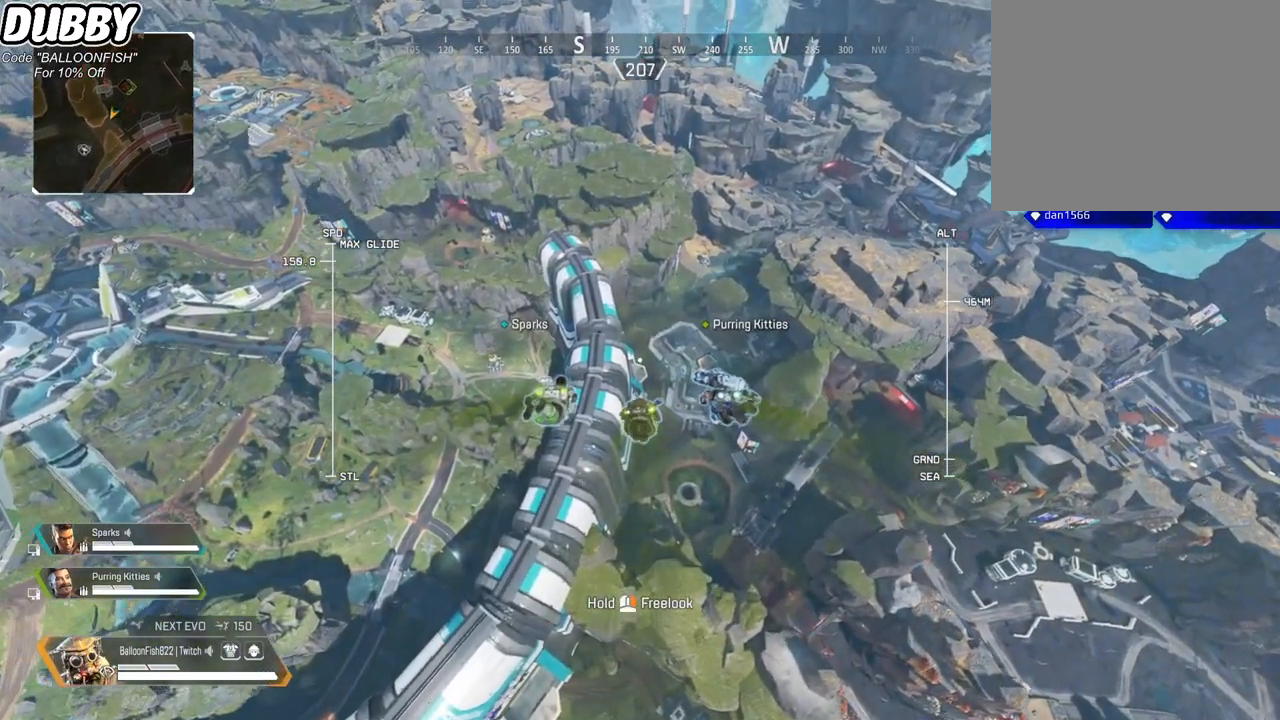
{"keys": ["w"], "mouse": [], "events": []}
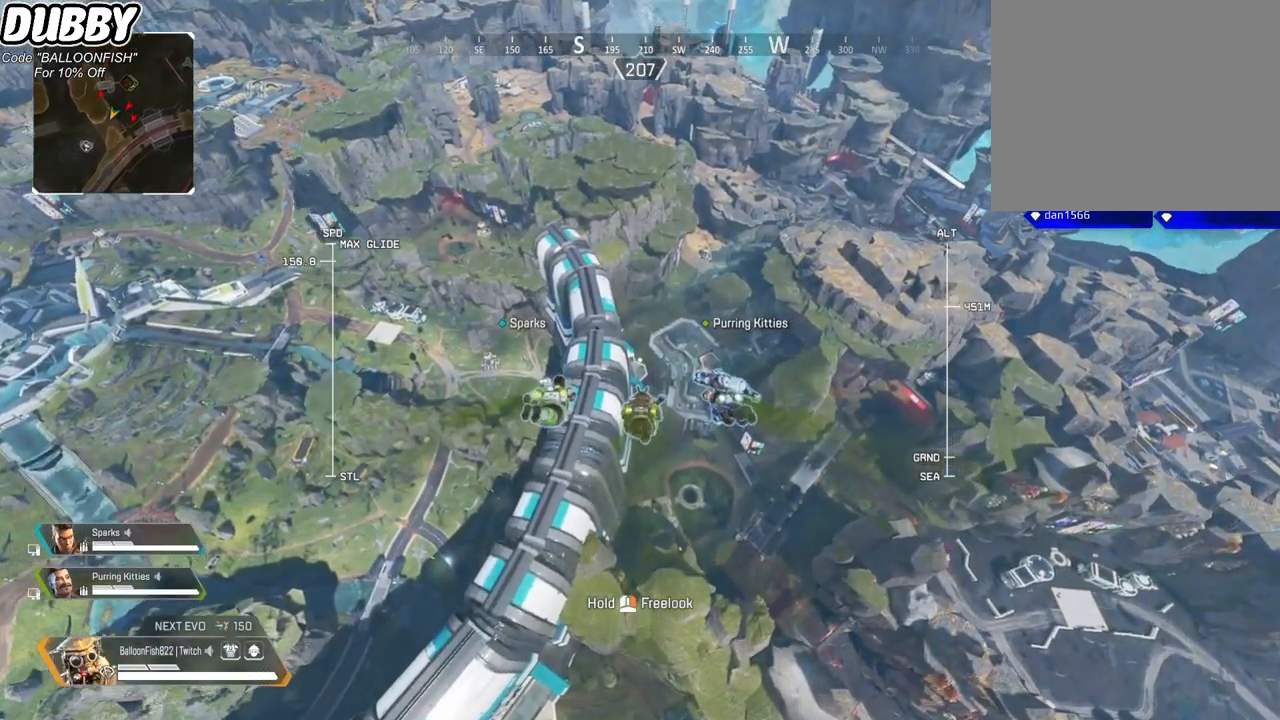
{"keys": ["w"], "mouse": [], "events": []}
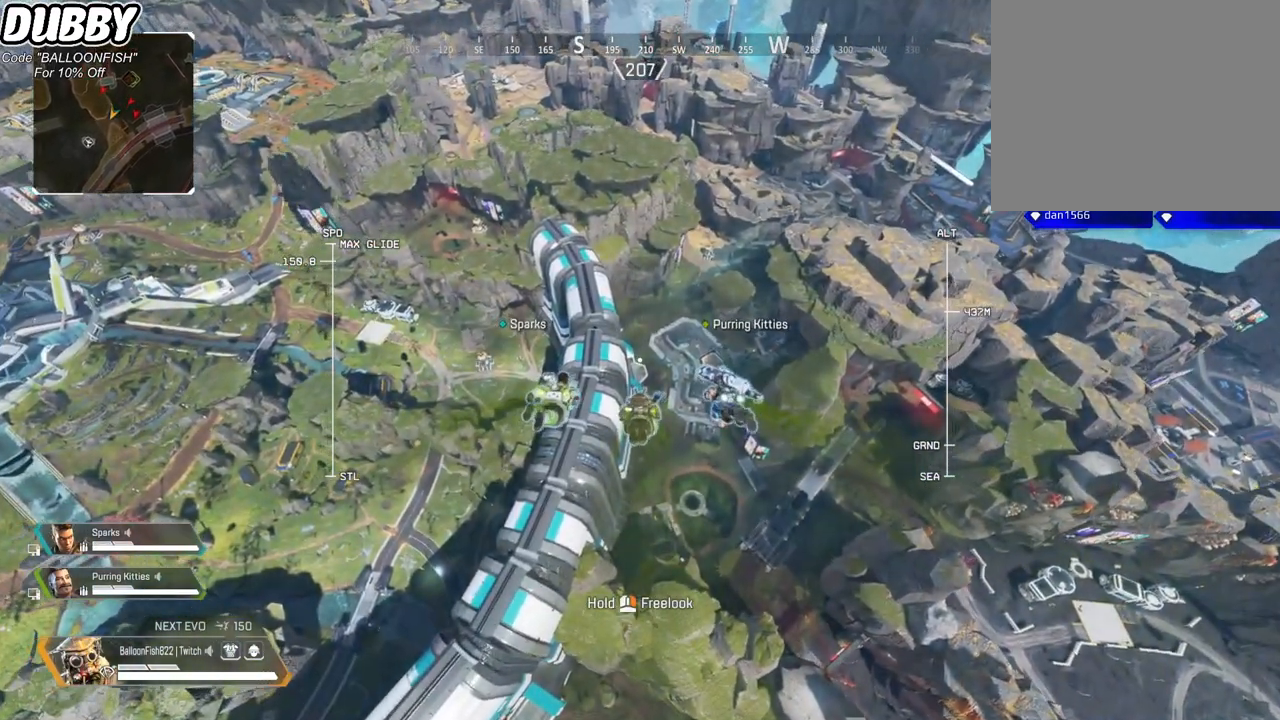
{"keys": ["w"], "mouse": [], "events": []}
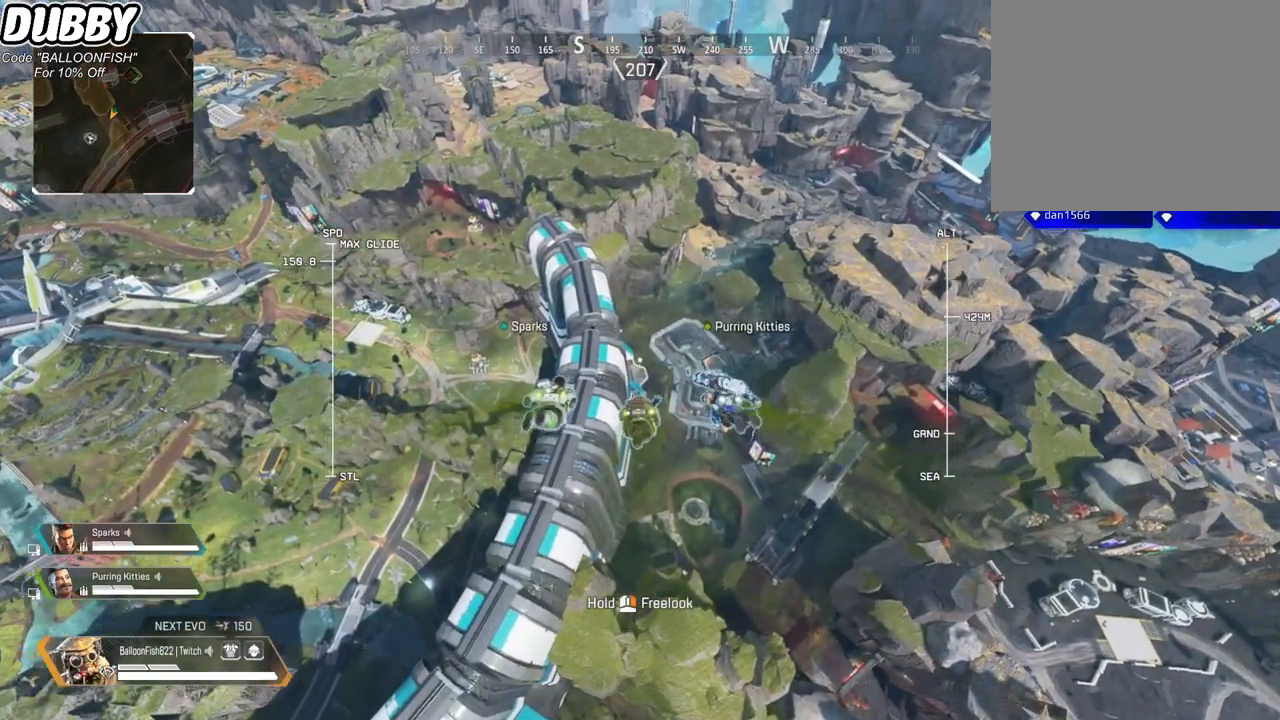
{"keys": ["w"], "mouse": [], "events": []}
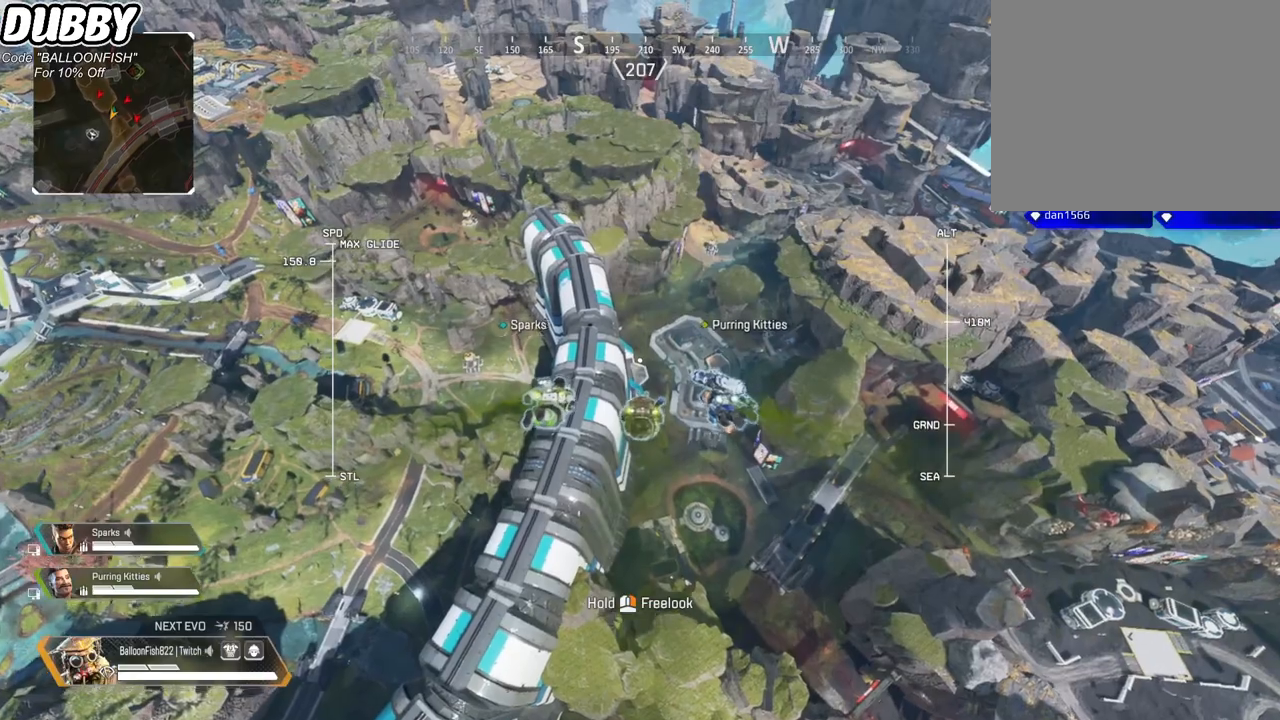
{"keys": ["w"], "mouse": [], "events": []}
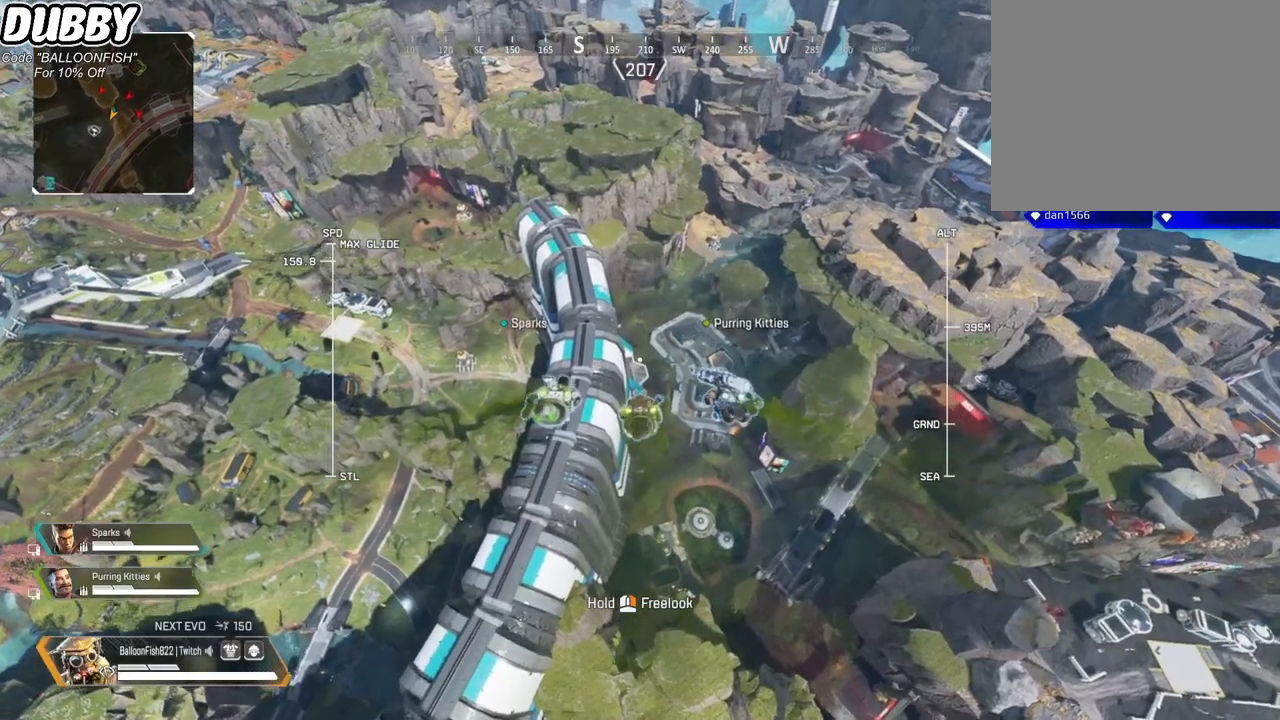
{"keys": ["w"], "mouse": [], "events": []}
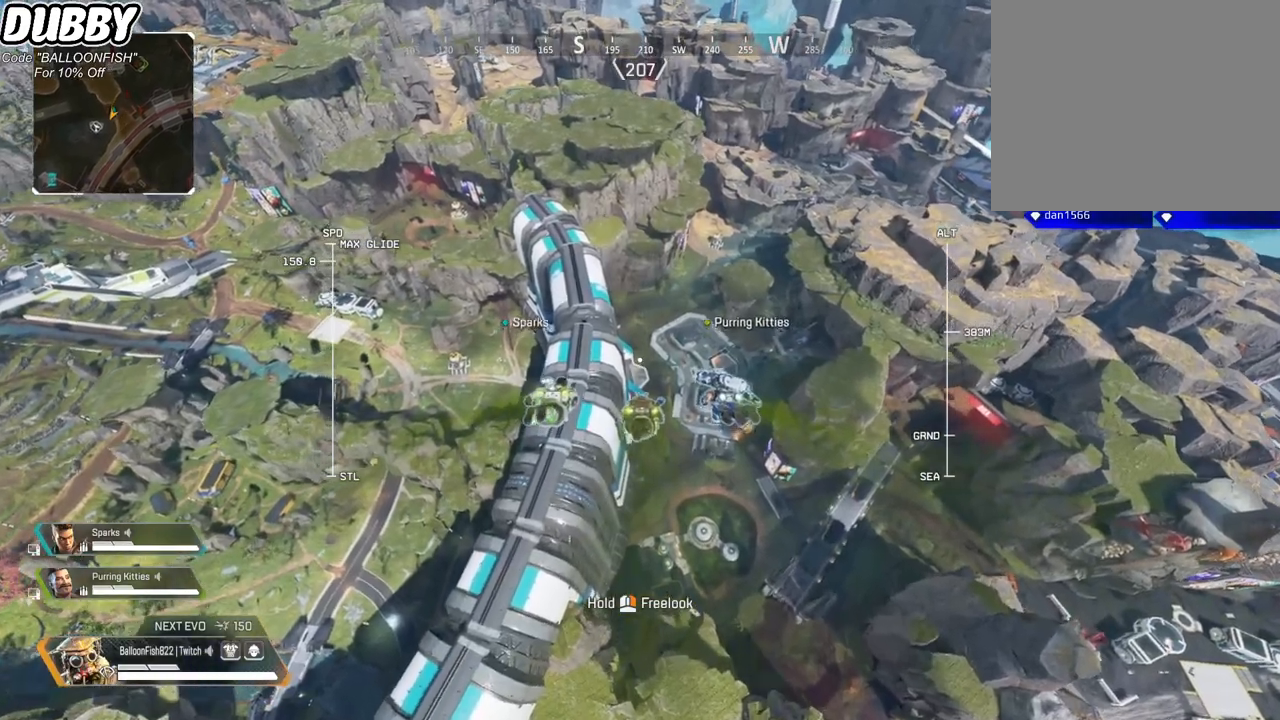
{"keys": ["w"], "mouse": [], "events": []}
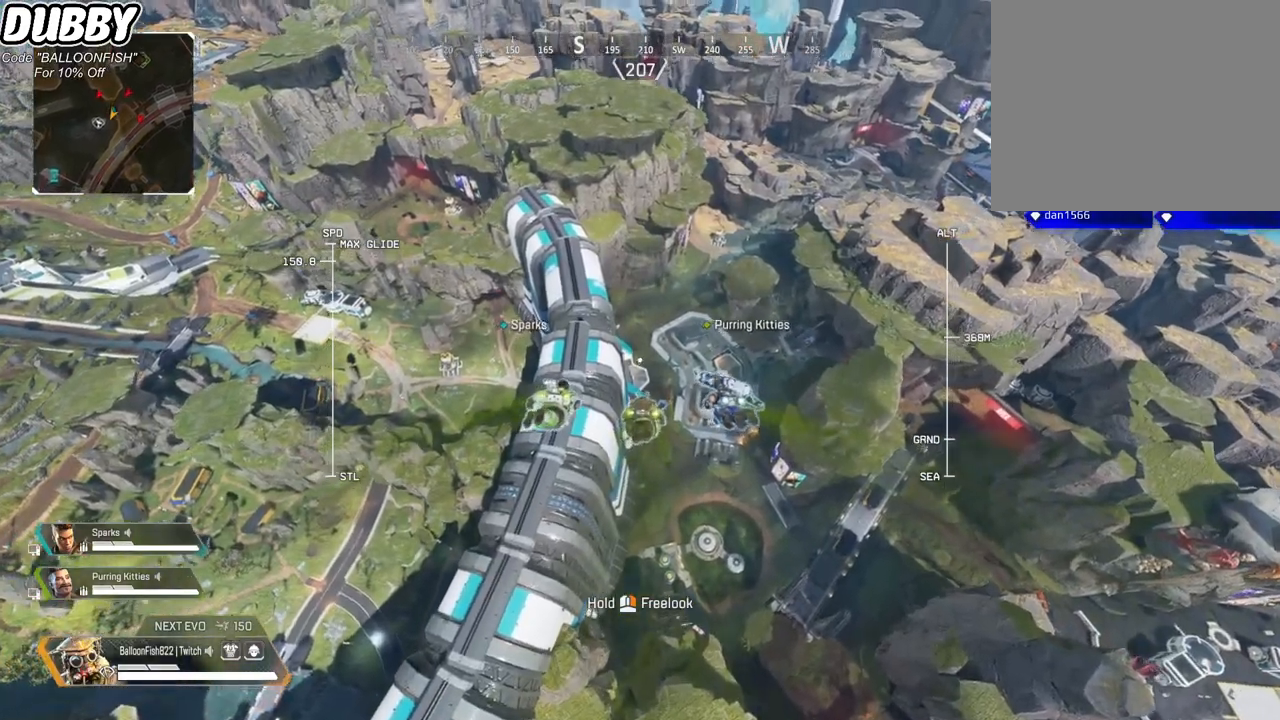
{"keys": ["w"], "mouse": [], "events": []}
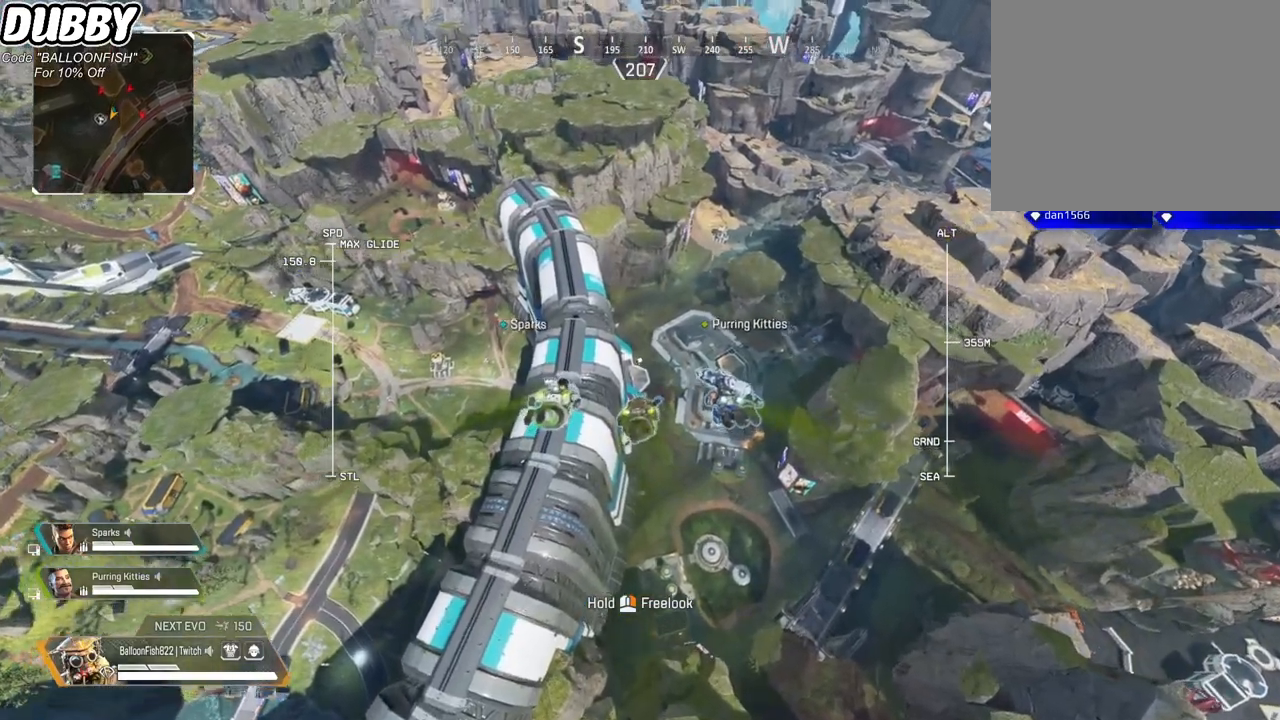
{"keys": ["w"], "mouse": [], "events": []}
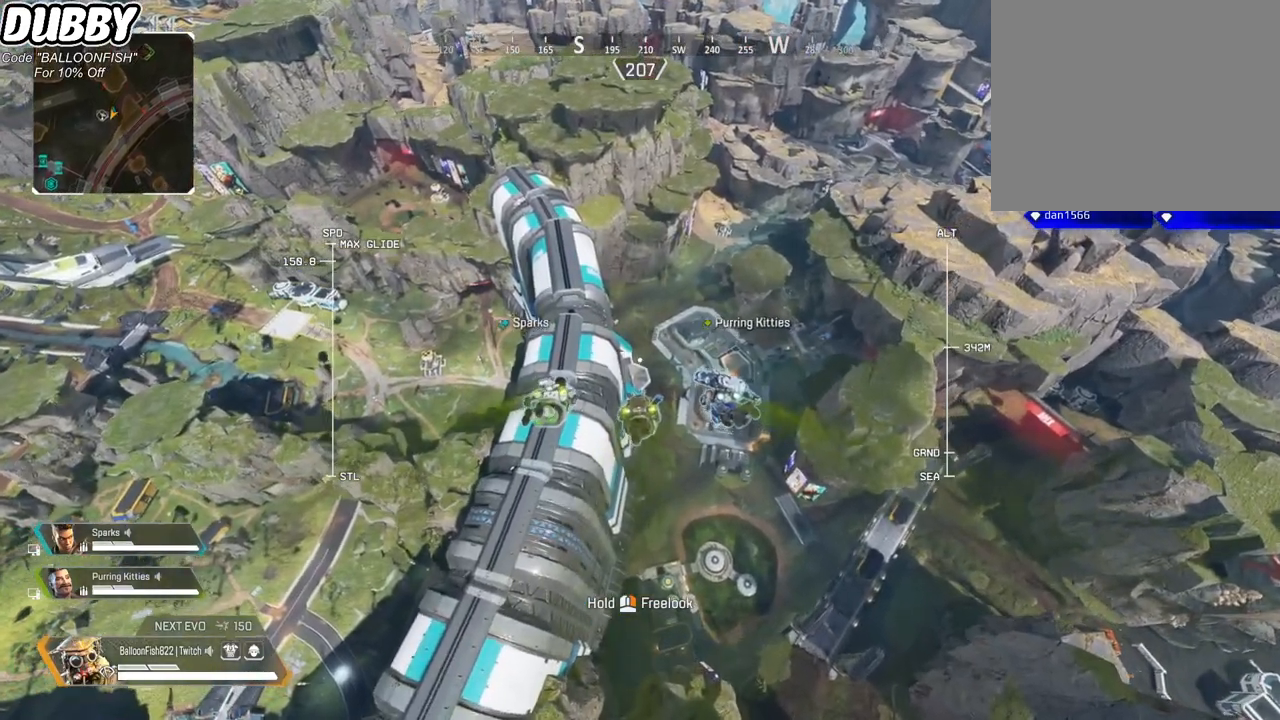
{"keys": ["w"], "mouse": [], "events": []}
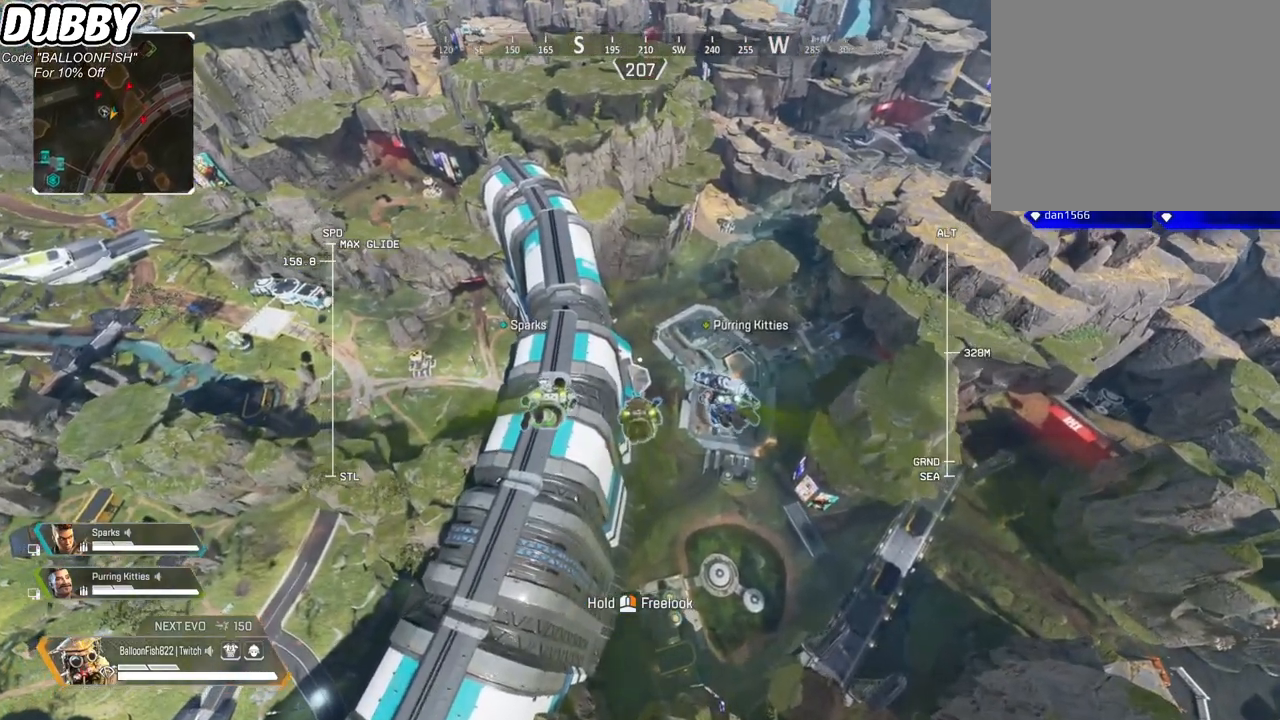
{"keys": ["w"], "mouse": [], "events": []}
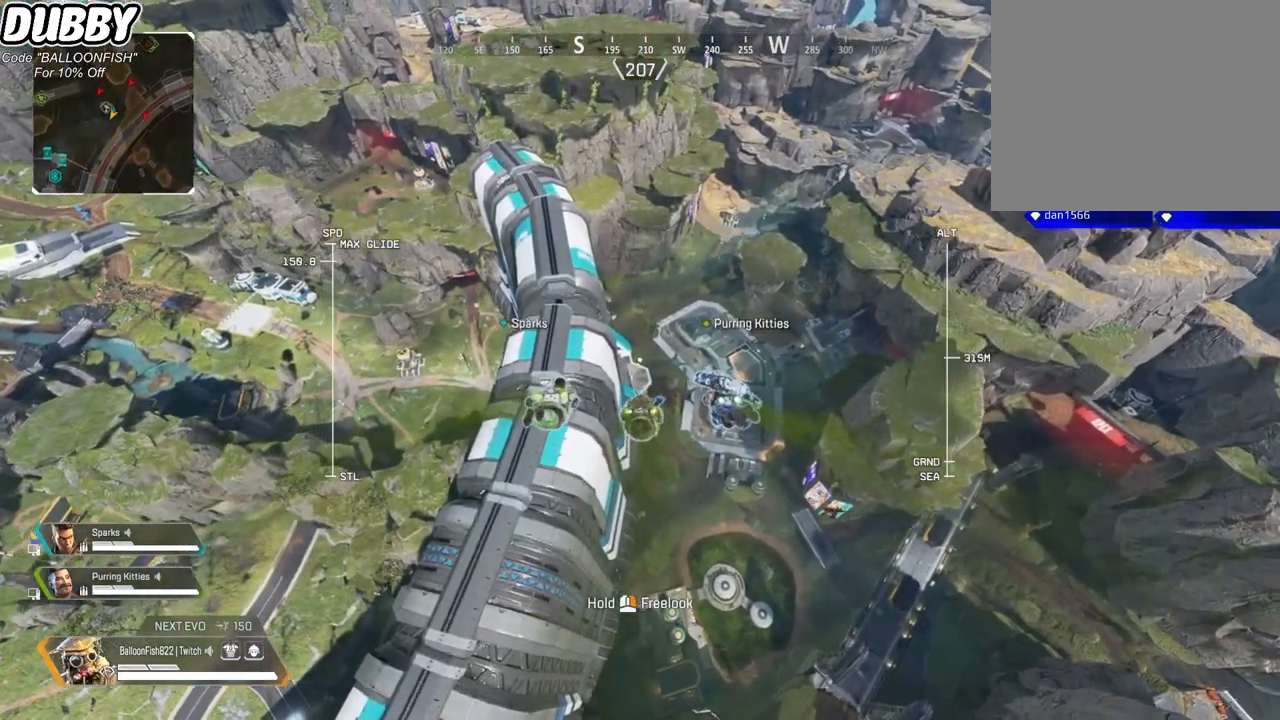
{"keys": ["w"], "mouse": [], "events": []}
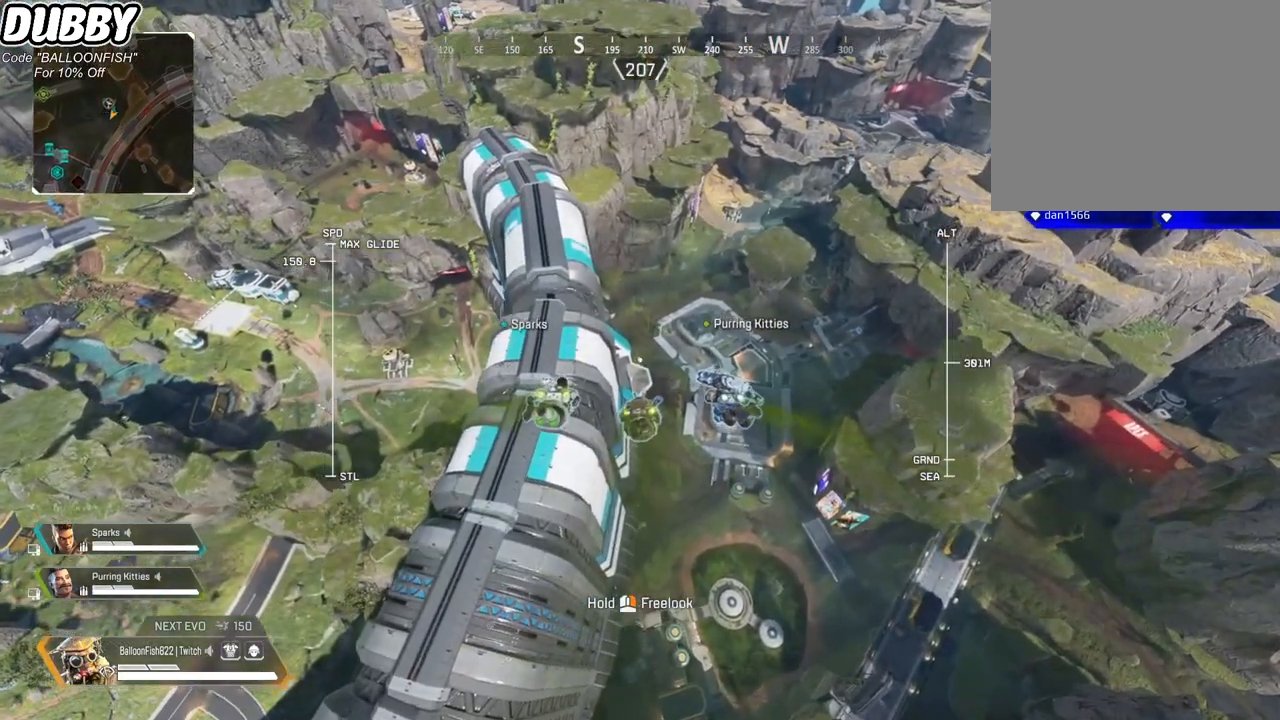
{"keys": ["w"], "mouse": [], "events": []}
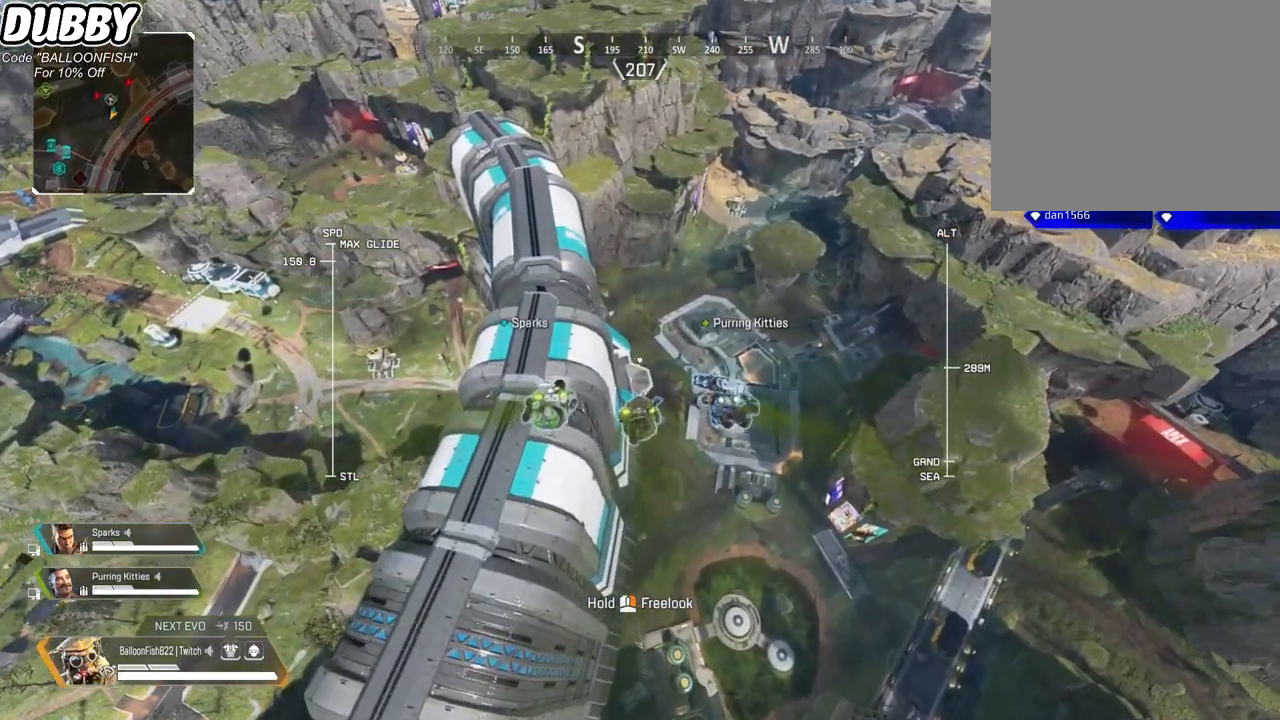
{"keys": ["w"], "mouse": [], "events": []}
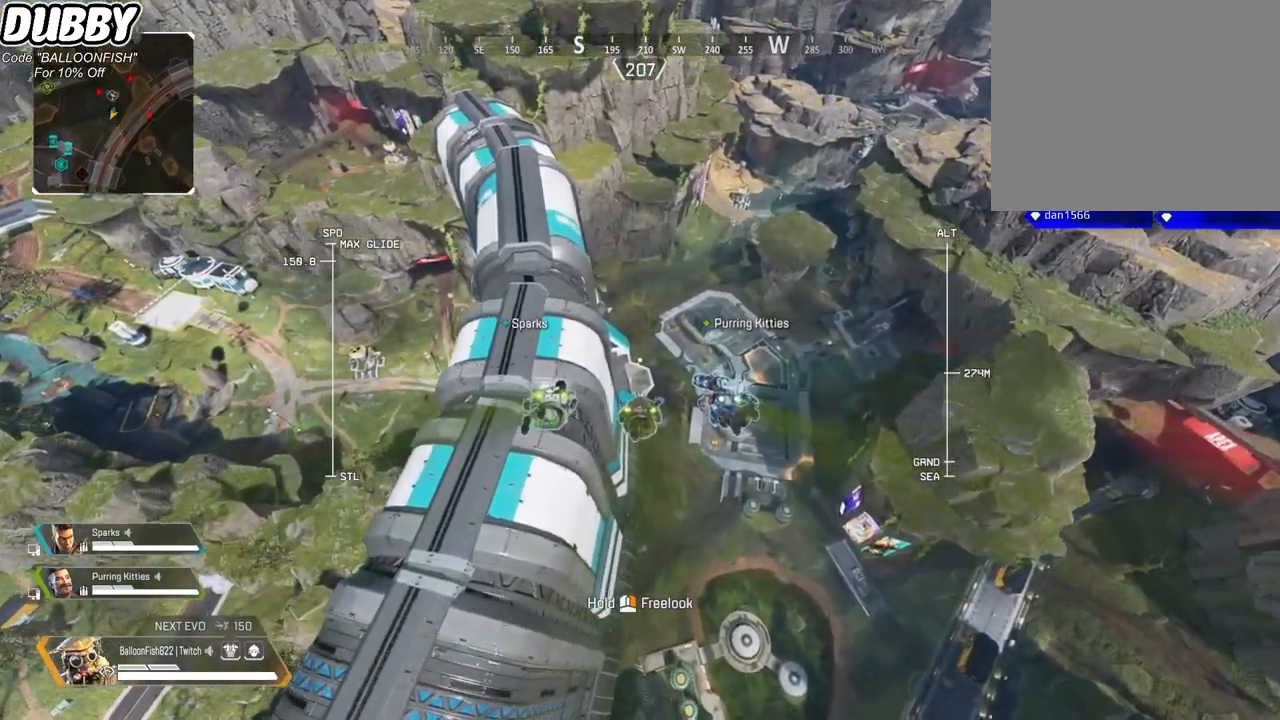
{"keys": ["w"], "mouse": [], "events": []}